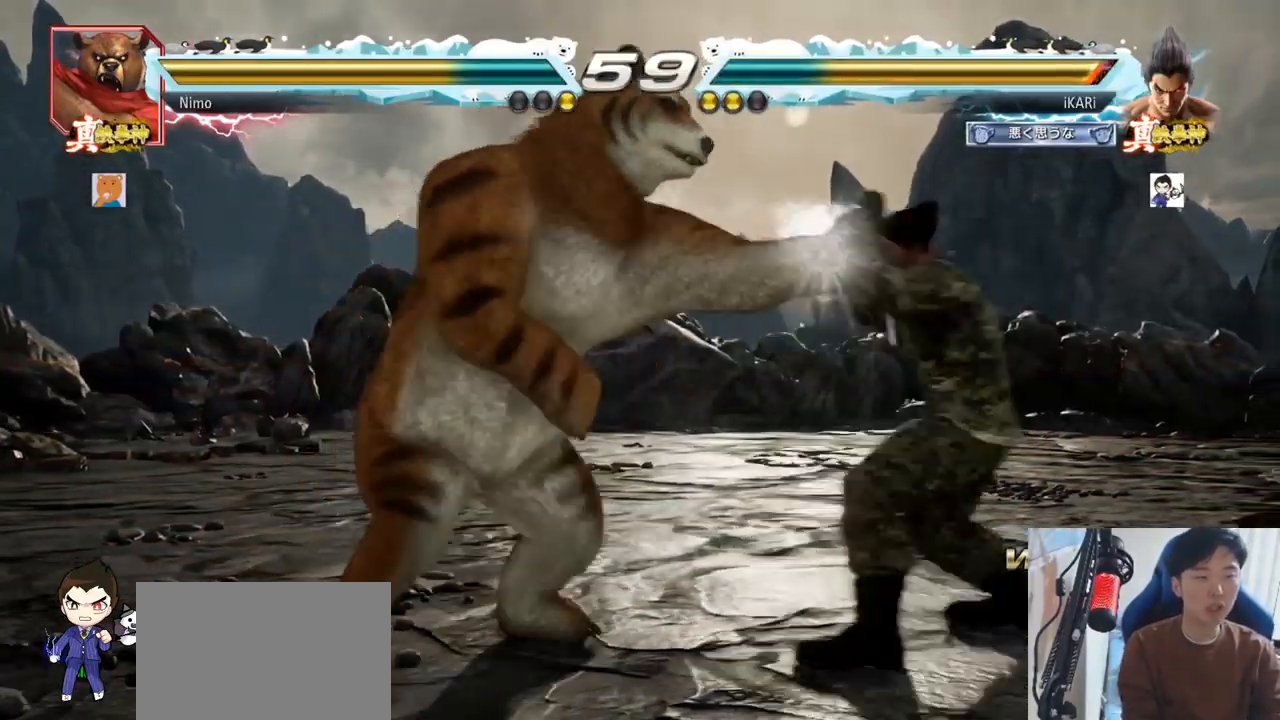
Gameplay with a controller (arcade stick); each line is a JSON object with the inputs held at the frame after it. "events" lists button and stick changes between this image and that frame as [ms after this image, input, new state], when the widget could be followed in between. Not read: L3 R3.
{"buttons": [], "left_stick": "center"}
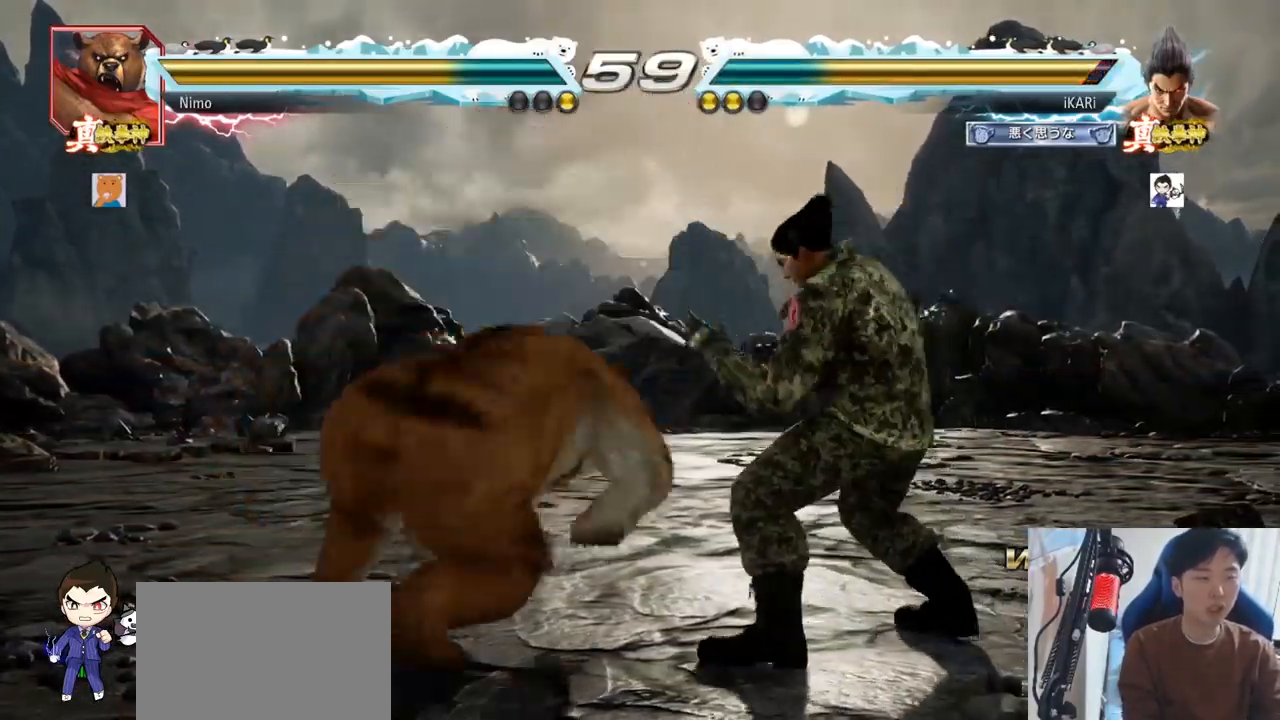
{"buttons": [], "left_stick": "down-right", "events": [[83, "left_stick", "right"], [367, "left_stick", "down-right"]]}
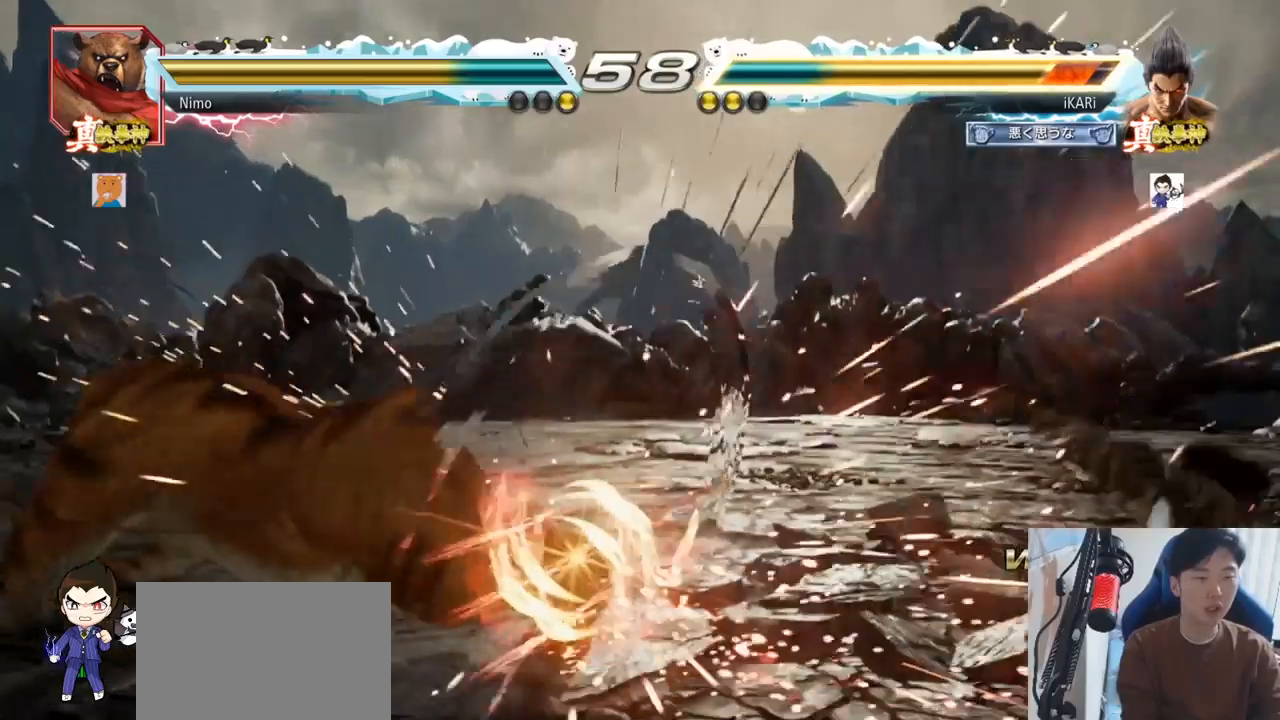
{"buttons": [], "left_stick": "up", "events": [[50, "left_stick", "center"], [434, "left_stick", "up"]]}
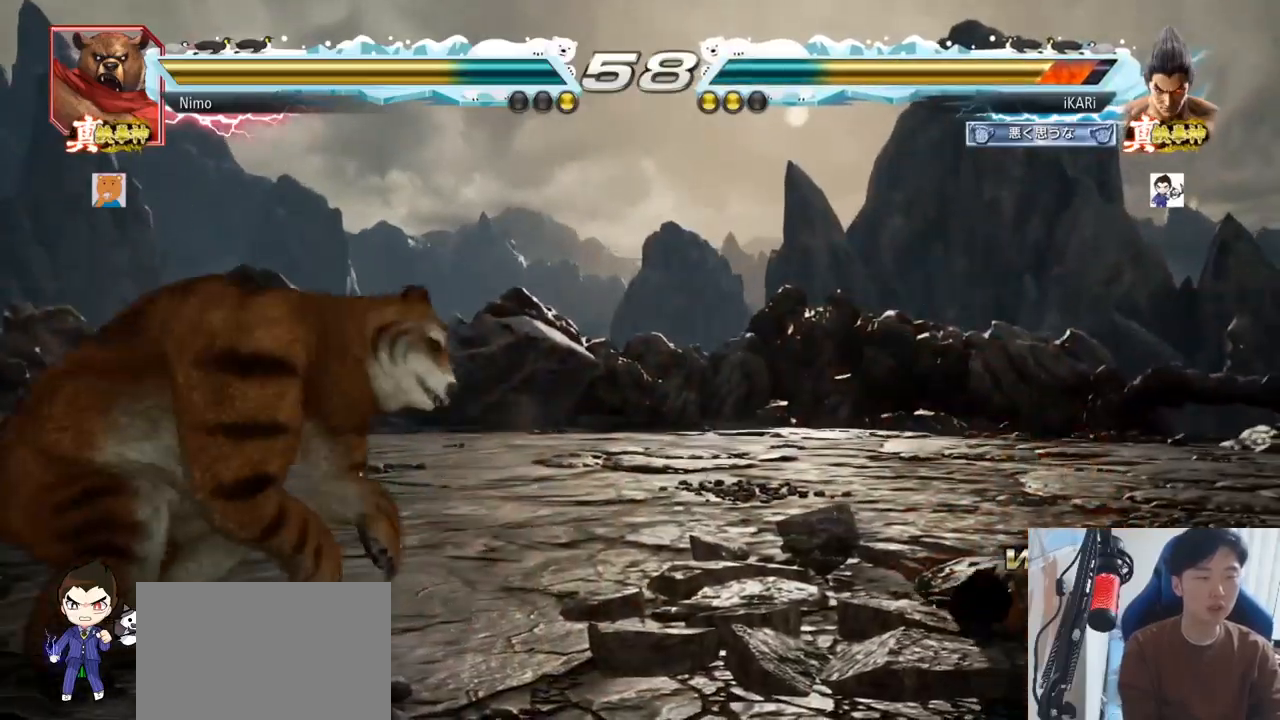
{"buttons": [], "left_stick": "right", "events": [[300, "left_stick", "center"], [483, "left_stick", "right"]]}
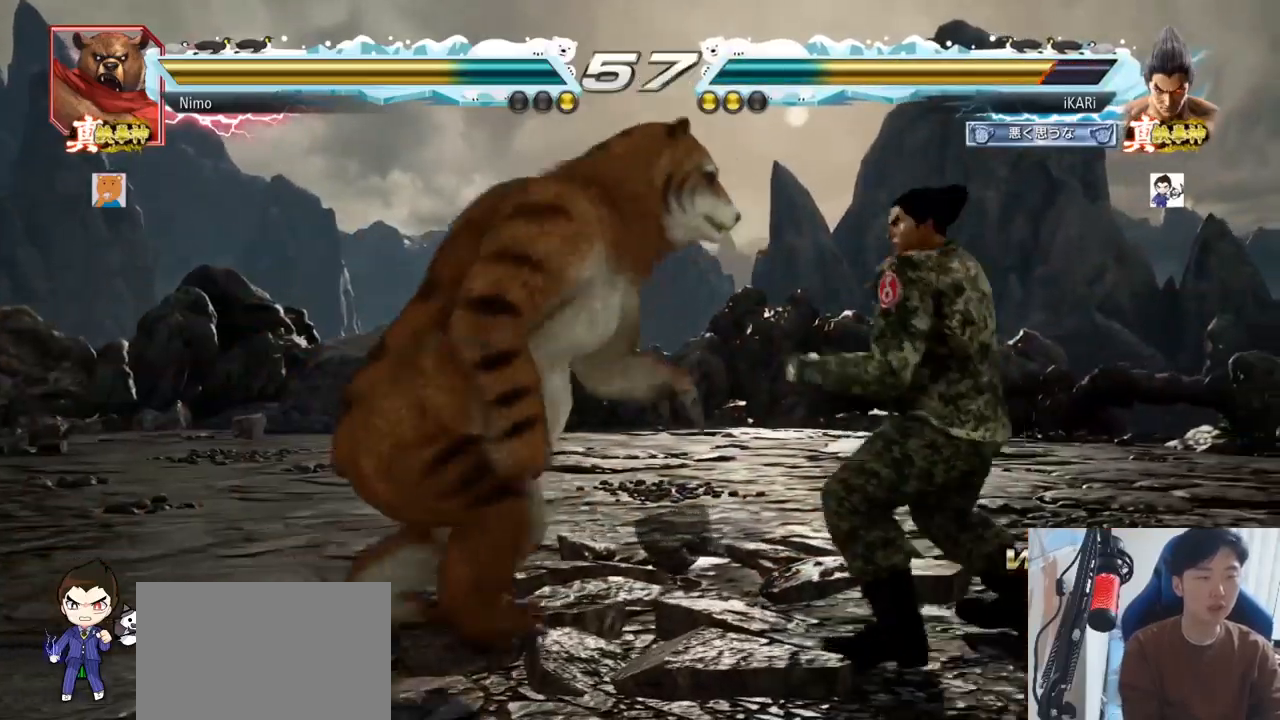
{"buttons": [], "left_stick": "right", "events": [[50, "left_stick", "center"], [100, "left_stick", "right"]]}
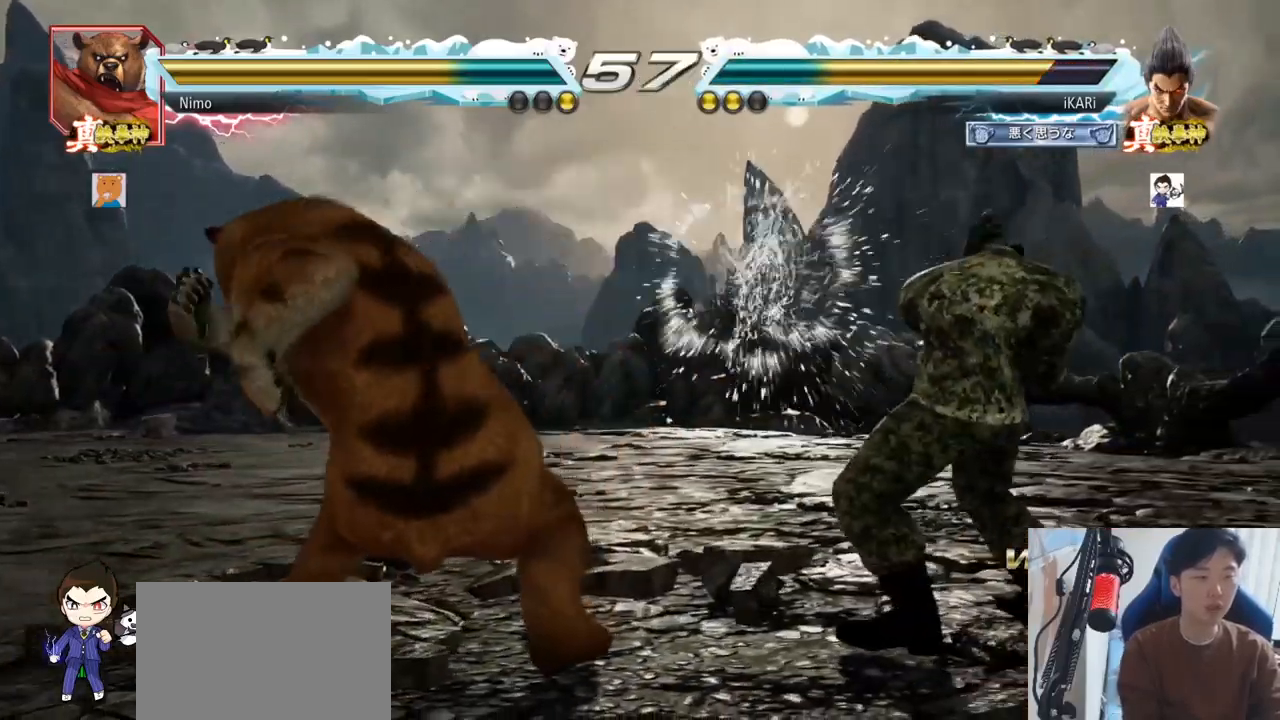
{"buttons": ["TRIANGLE", "R1"], "left_stick": "center", "events": [[50, "left_stick", "center"], [233, "left_stick", "left"], [317, "left_stick", "down-left"], [350, "R2", "down"], [417, "R2", "up"], [483, "R1", "down"], [483, "TRIANGLE", "down"], [483, "left_stick", "center"]]}
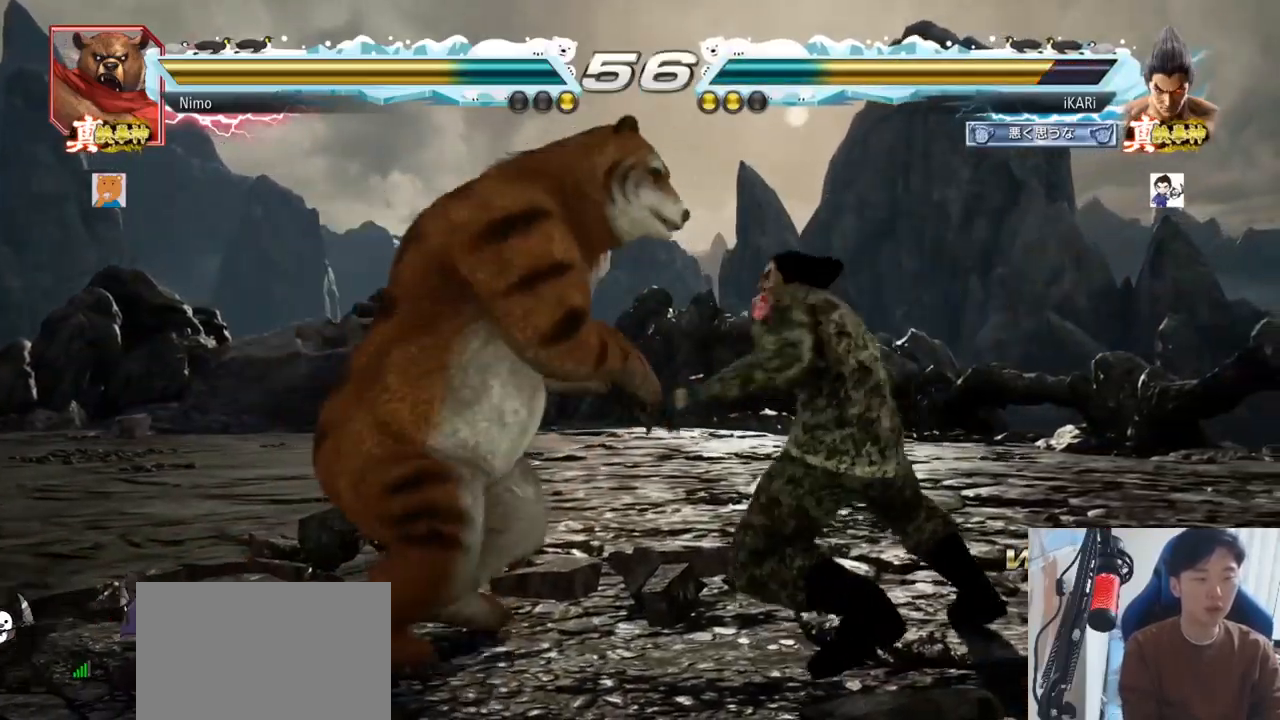
{"buttons": [], "left_stick": "center", "events": [[17, "R1", "up"], [34, "TRIANGLE", "up"], [84, "TRIANGLE", "down"], [134, "TRIANGLE", "up"]]}
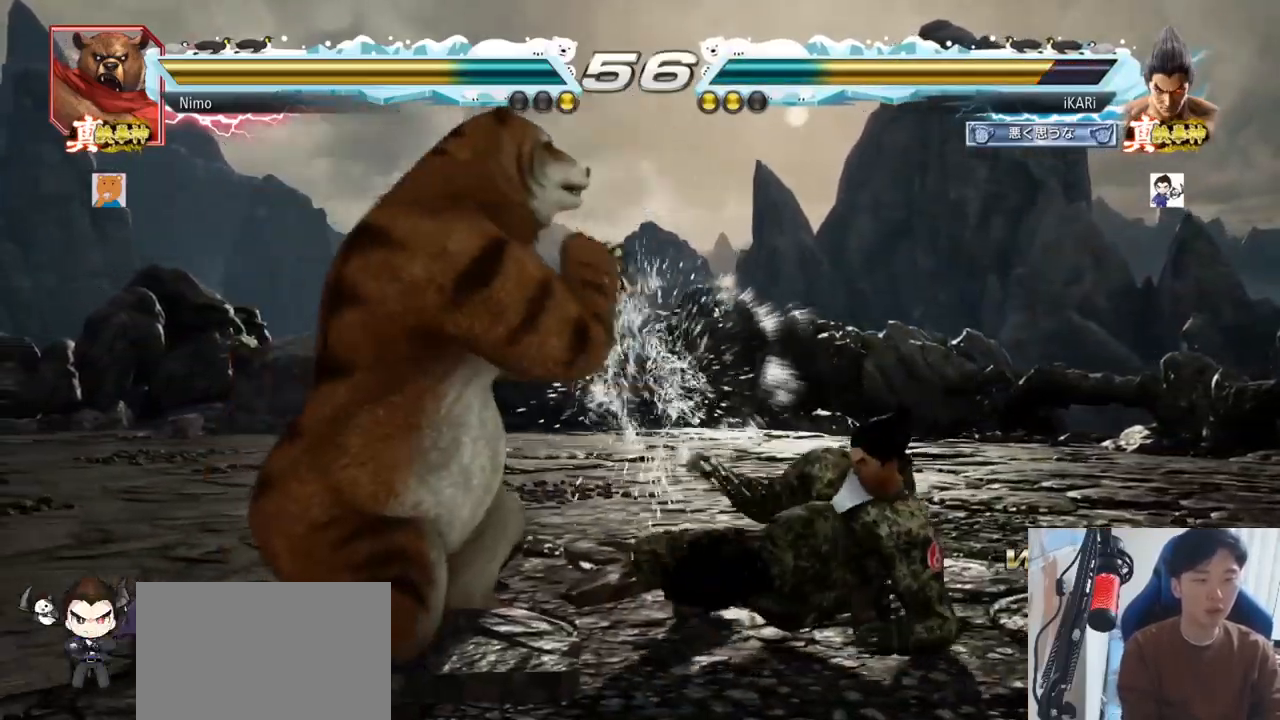
{"buttons": ["SQUARE", "TRIANGLE"], "left_stick": "right", "events": [[167, "left_stick", "right"], [484, "TRIANGLE", "down"], [500, "SQUARE", "down"]]}
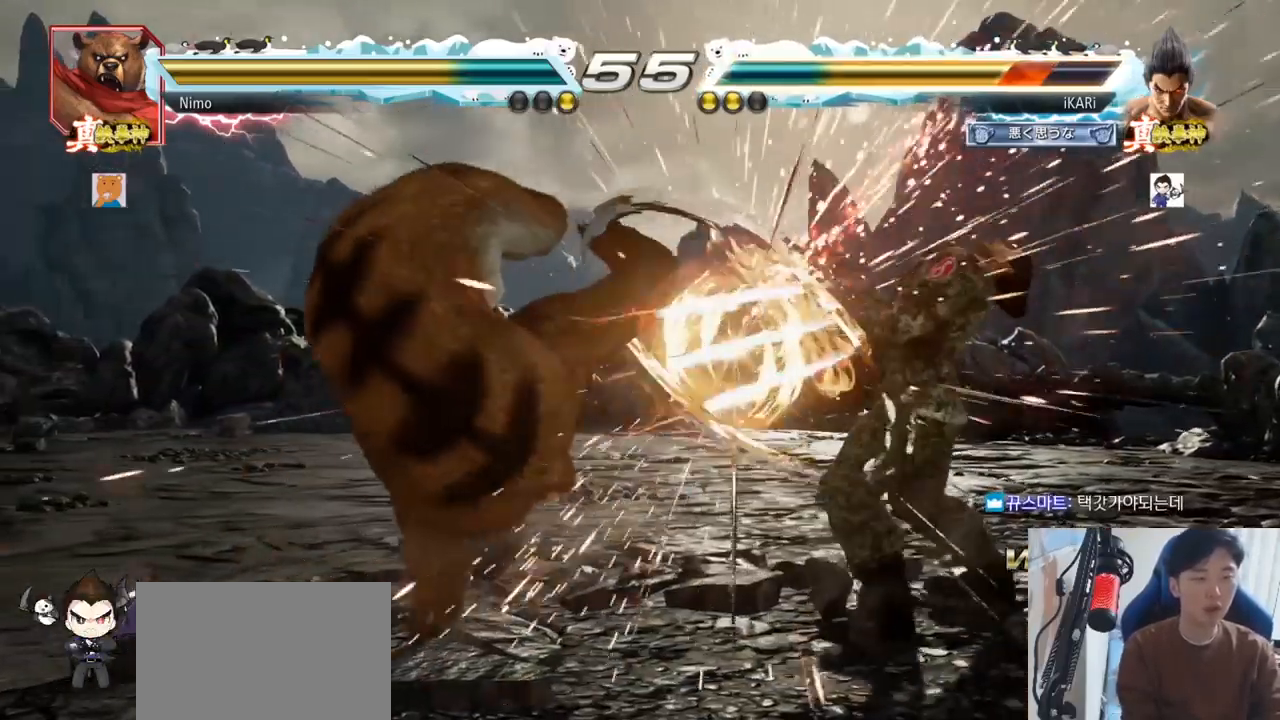
{"buttons": [], "left_stick": "right", "events": [[34, "left_stick", "center"], [100, "SQUARE", "up"], [100, "TRIANGLE", "up"], [334, "left_stick", "right"], [384, "left_stick", "center"], [434, "left_stick", "right"]]}
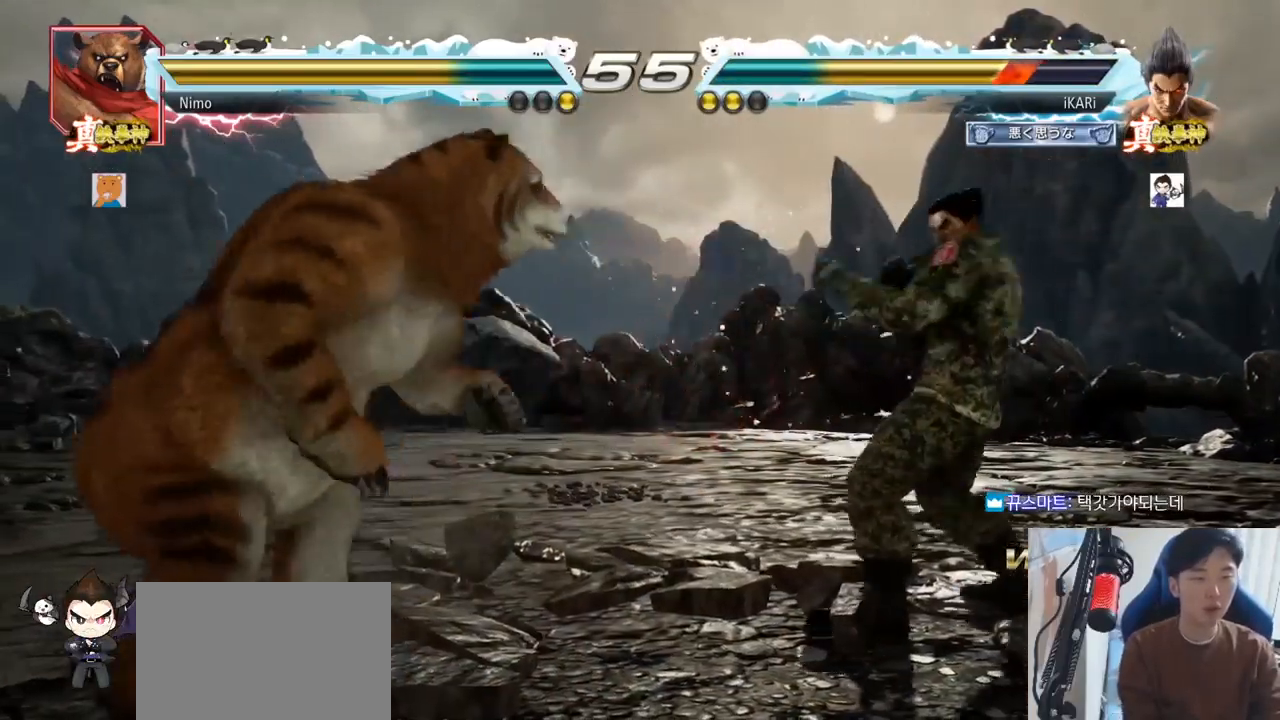
{"buttons": [], "left_stick": "right", "events": [[50, "left_stick", "center"], [100, "left_stick", "left"], [150, "left_stick", "center"], [267, "left_stick", "left"], [434, "left_stick", "center"], [484, "left_stick", "right"]]}
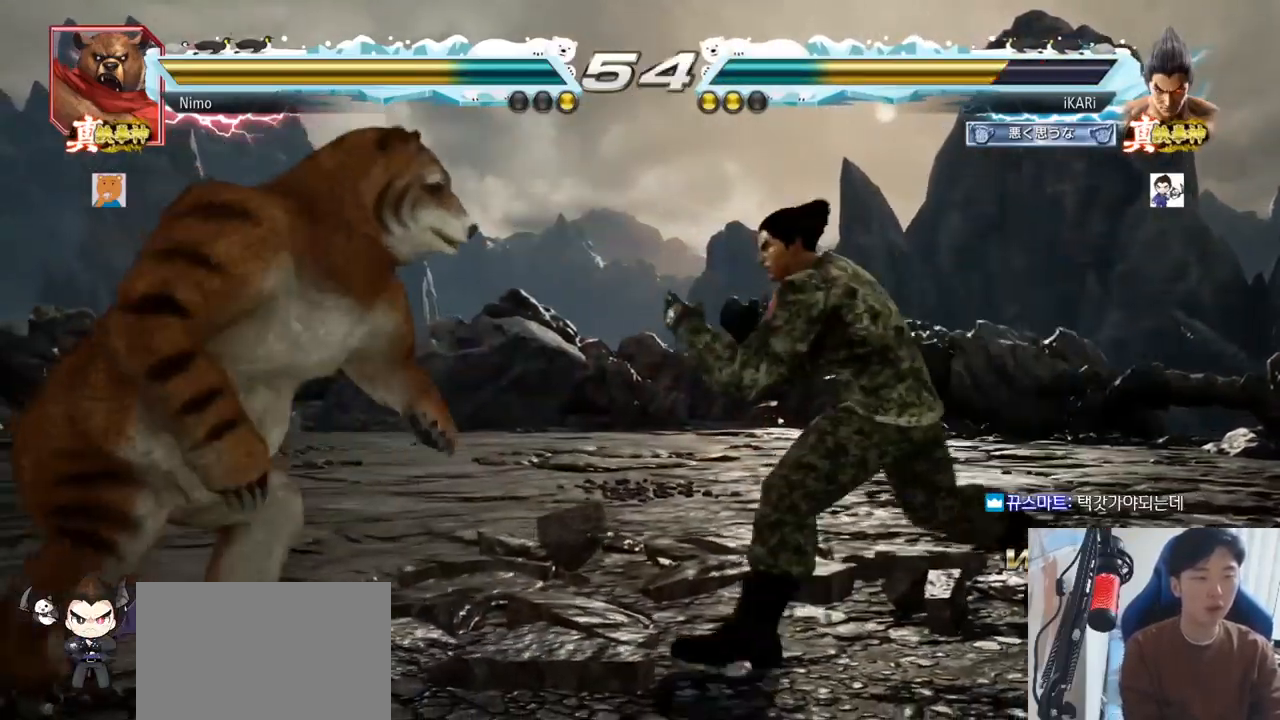
{"buttons": [], "left_stick": "left", "events": [[34, "left_stick", "center"], [117, "left_stick", "right"], [201, "left_stick", "left"], [251, "left_stick", "center"], [317, "left_stick", "left"]]}
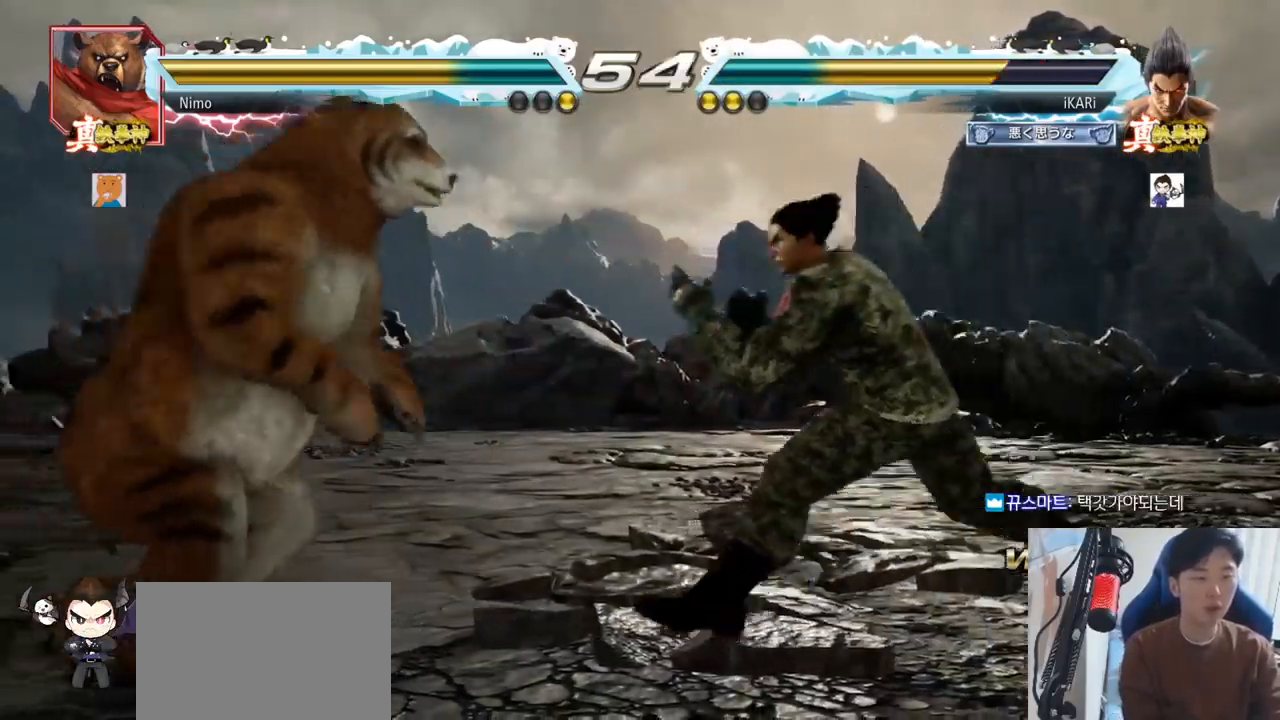
{"buttons": [], "left_stick": "center", "events": [[133, "left_stick", "right"], [183, "left_stick", "center"], [233, "left_stick", "right"], [484, "left_stick", "center"]]}
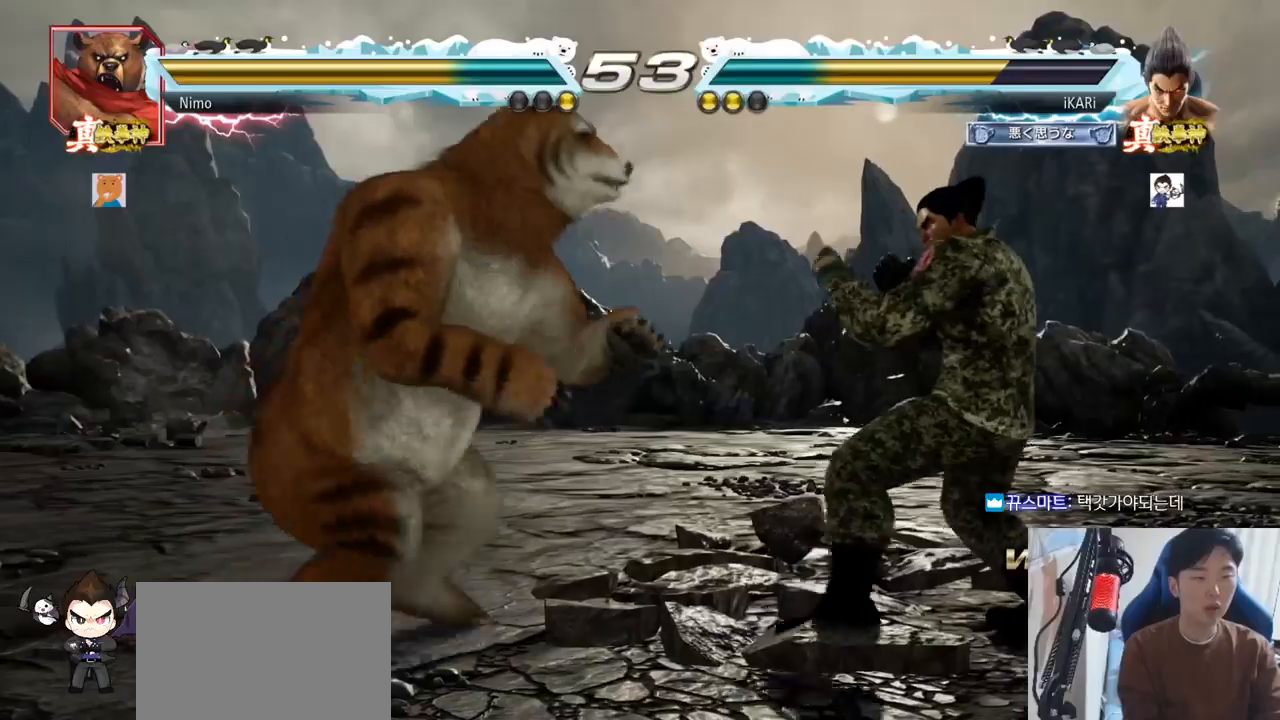
{"buttons": [], "left_stick": "right", "events": [[100, "left_stick", "down-left"], [234, "left_stick", "right"]]}
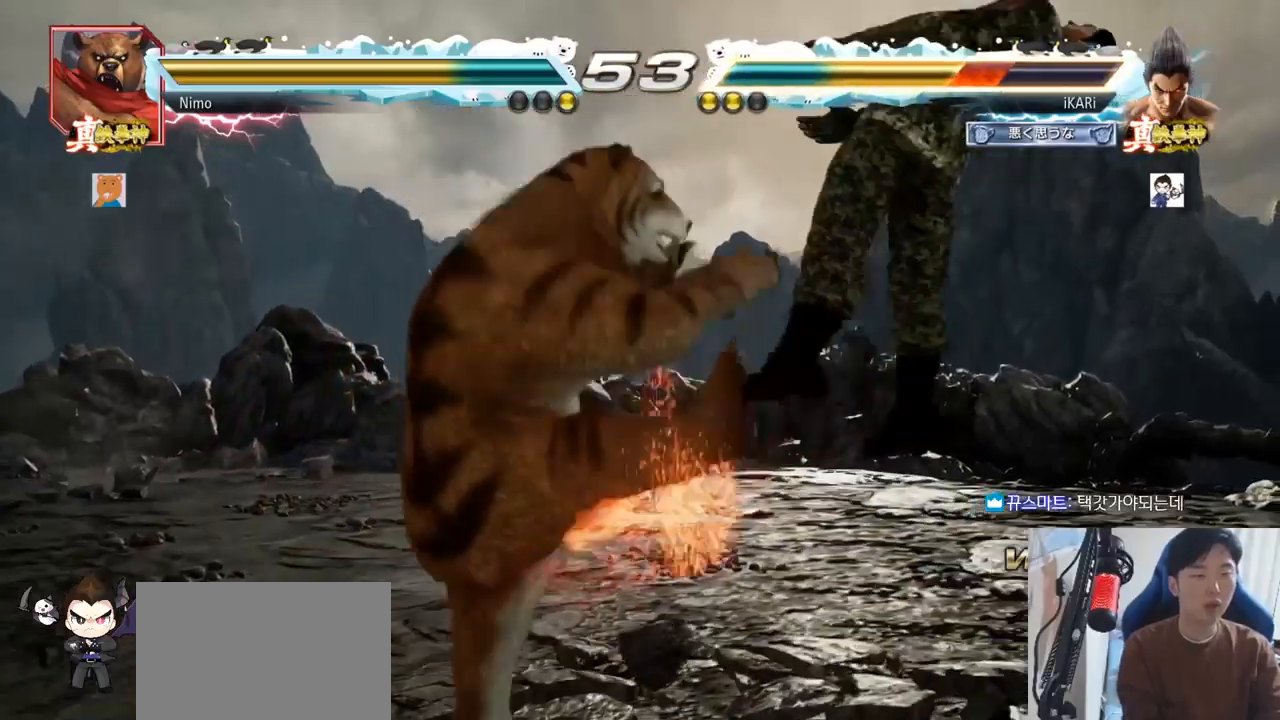
{"buttons": ["SQUARE"], "left_stick": "center", "events": [[250, "TRIANGLE", "down"], [267, "SQUARE", "down"], [300, "left_stick", "center"], [317, "TRIANGLE", "up"], [334, "SQUARE", "up"], [484, "SQUARE", "down"]]}
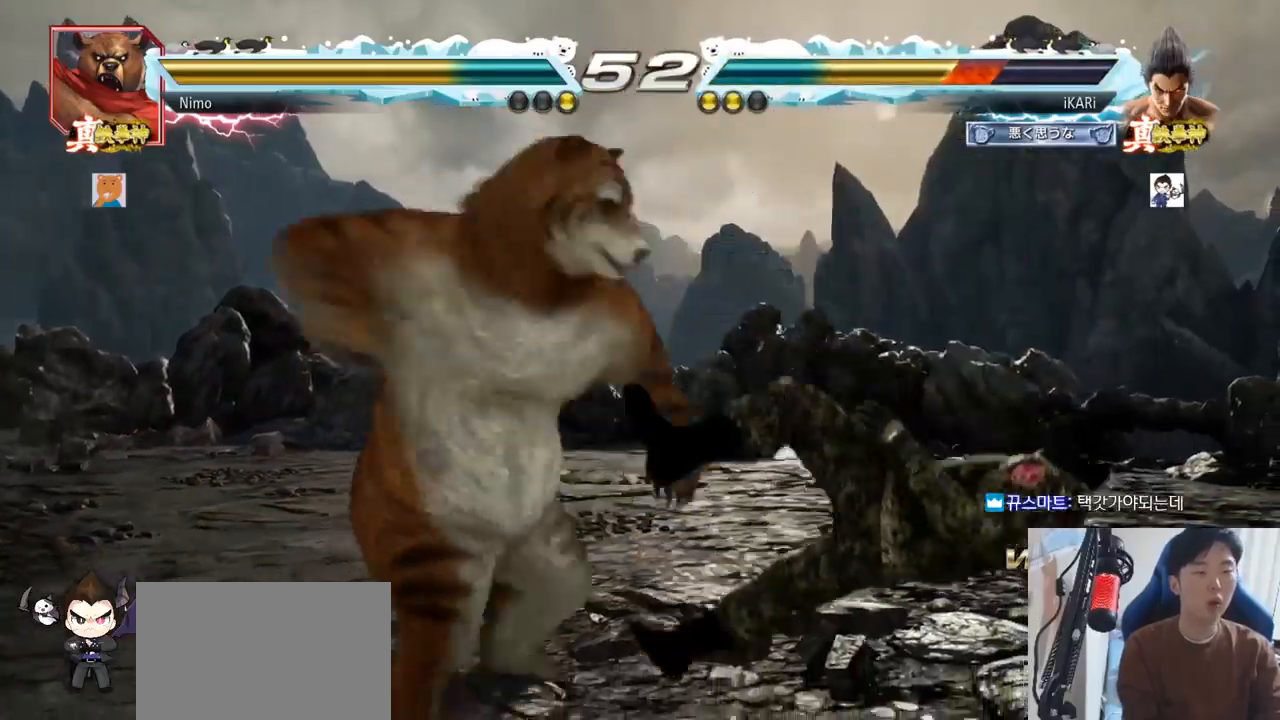
{"buttons": ["SQUARE", "TRIANGLE"], "left_stick": "center", "events": [[50, "SQUARE", "up"], [50, "TRIANGLE", "down"], [134, "TRIANGLE", "up"], [151, "SQUARE", "down"], [167, "TRIANGLE", "down"], [201, "TRIANGLE", "up"], [251, "TRIANGLE", "down"], [301, "SQUARE", "up"], [317, "SQUARE", "down"], [367, "TRIANGLE", "up"], [417, "SQUARE", "up"], [451, "TRIANGLE", "down"], [501, "SQUARE", "down"]]}
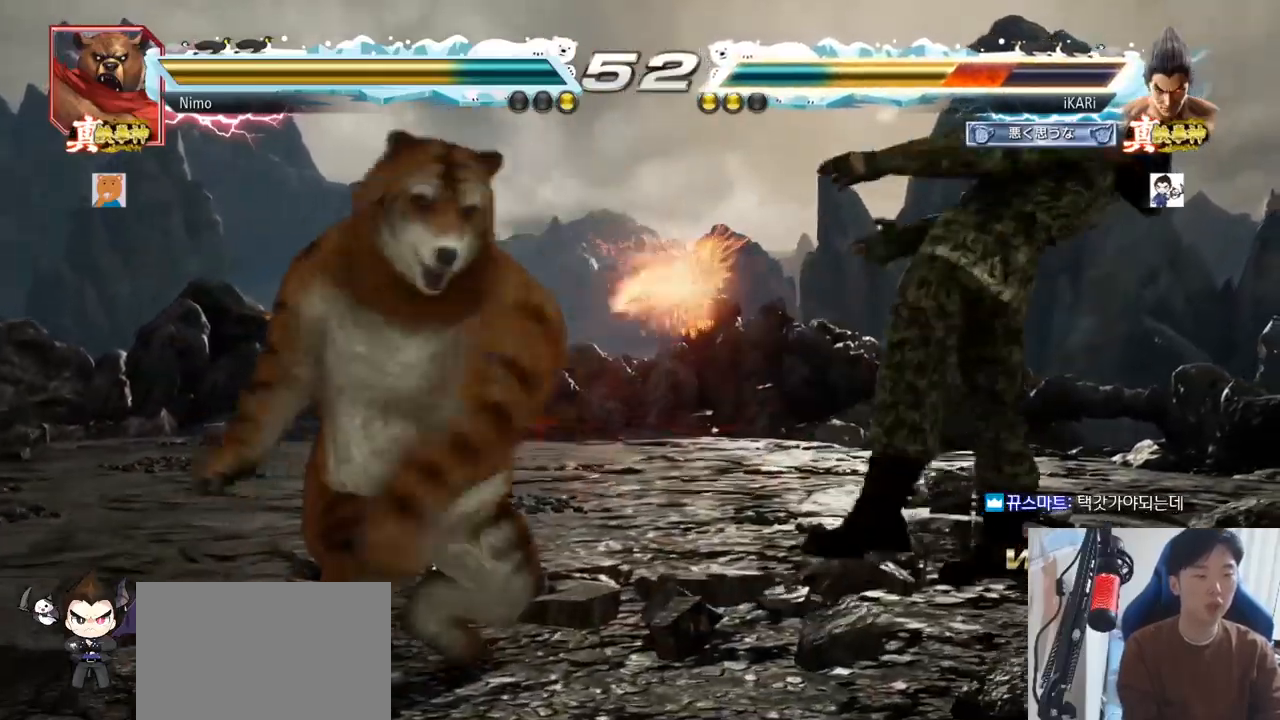
{"buttons": [], "left_stick": "center", "events": [[50, "TRIANGLE", "up"], [67, "SQUARE", "up"], [150, "TRIANGLE", "down"], [217, "SQUARE", "down"], [250, "SQUARE", "up"], [250, "TRIANGLE", "up"], [317, "TRIANGLE", "down"], [334, "SQUARE", "down"], [350, "SQUARE", "up"], [400, "TRIANGLE", "up"], [417, "SQUARE", "down"], [450, "TRIANGLE", "down"], [467, "SQUARE", "up"], [500, "TRIANGLE", "up"]]}
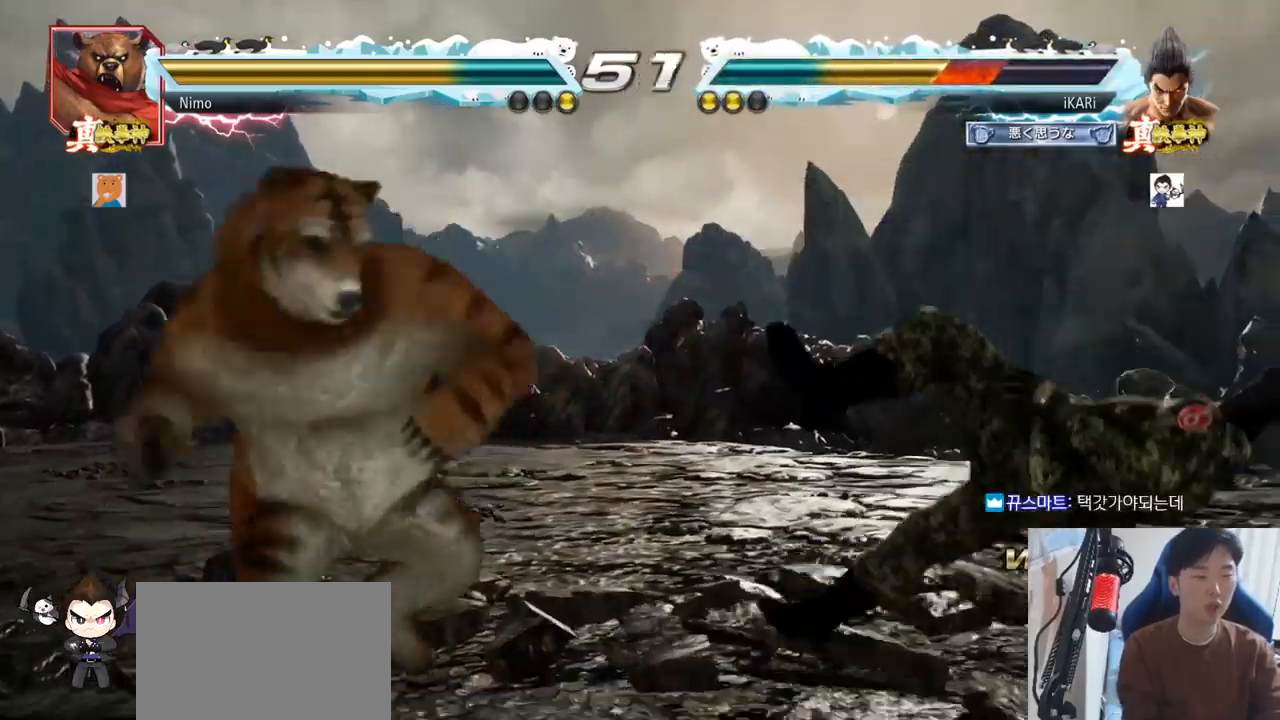
{"buttons": [], "left_stick": "center", "events": [[34, "SQUARE", "down"], [34, "TRIANGLE", "down"], [84, "SQUARE", "up"], [84, "TRIANGLE", "up"], [117, "SQUARE", "down"], [117, "TRIANGLE", "down"], [167, "SQUARE", "up"], [167, "TRIANGLE", "up"], [217, "SQUARE", "down"], [217, "TRIANGLE", "down"], [317, "SQUARE", "up"], [351, "TRIANGLE", "up"]]}
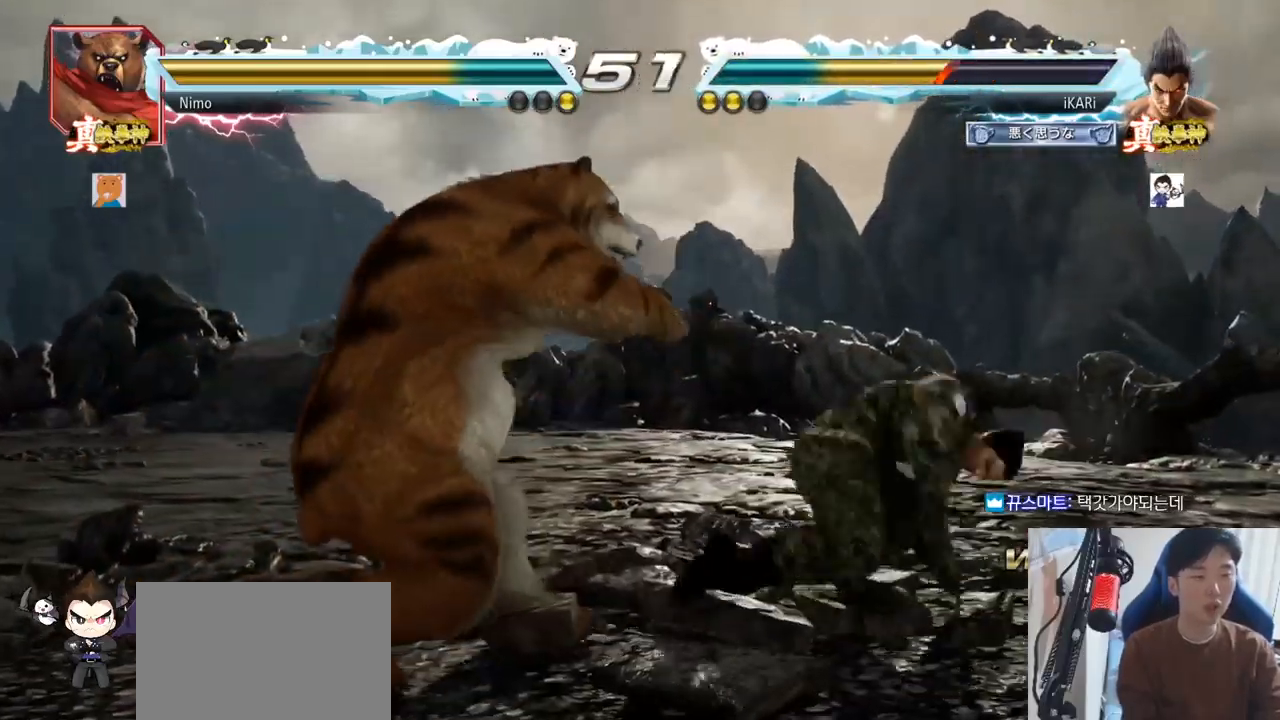
{"buttons": [], "left_stick": "down-left", "events": [[267, "left_stick", "right"], [384, "left_stick", "center"], [500, "left_stick", "down-left"]]}